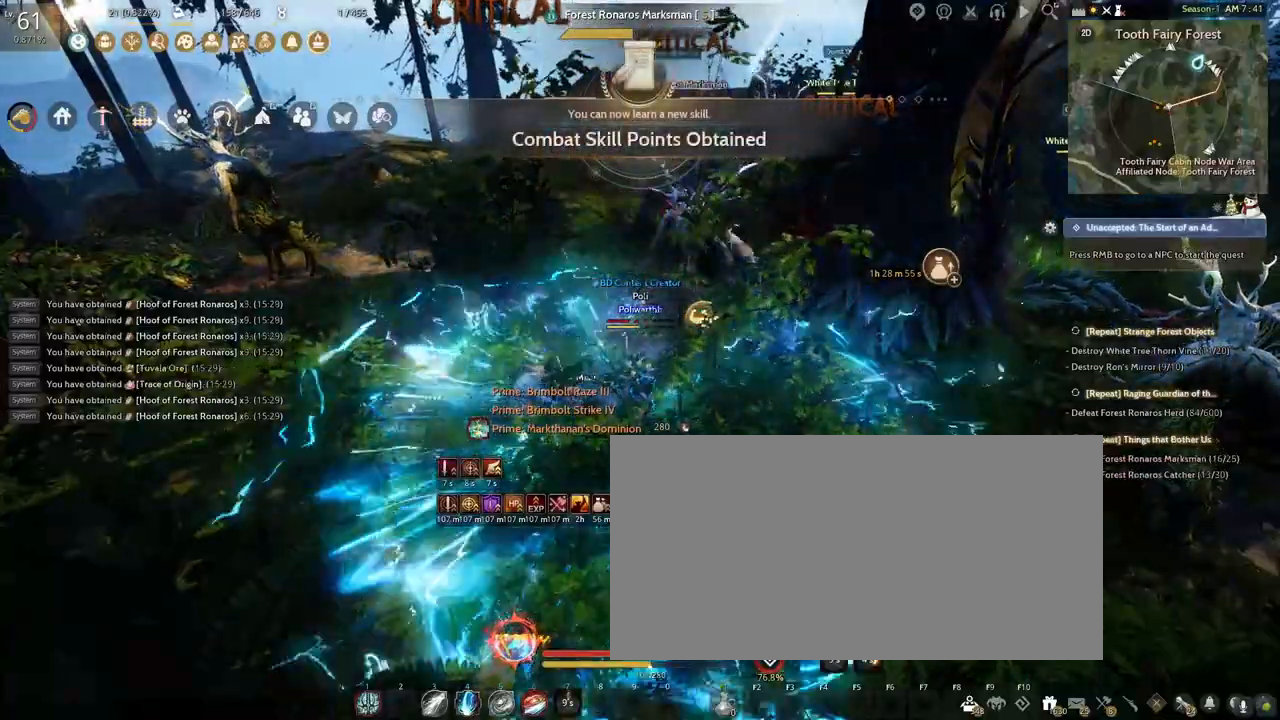
Gameplay with keyboard and mouse; each line is a JSON object with the keys and mouse buttons held at the frame after it. "events" lists presses ("down") and releases ("up") of "a", "c", "d", "e", "f", "q", "s", "shift", "space", "tab", "w", "x", "z", "mouse_left" and "mouse_right" between this image and that frame as [ms after this image, input, new state], when the widget could be followed in between. "mouse_left", "mouse_right" = the "left", "right" buttons of the "mouse" list. No other keys are recorded. Mouse movement is not recorded.
{"keys": ["e", "f", "shift"], "mouse": ["left", "right"], "events": []}
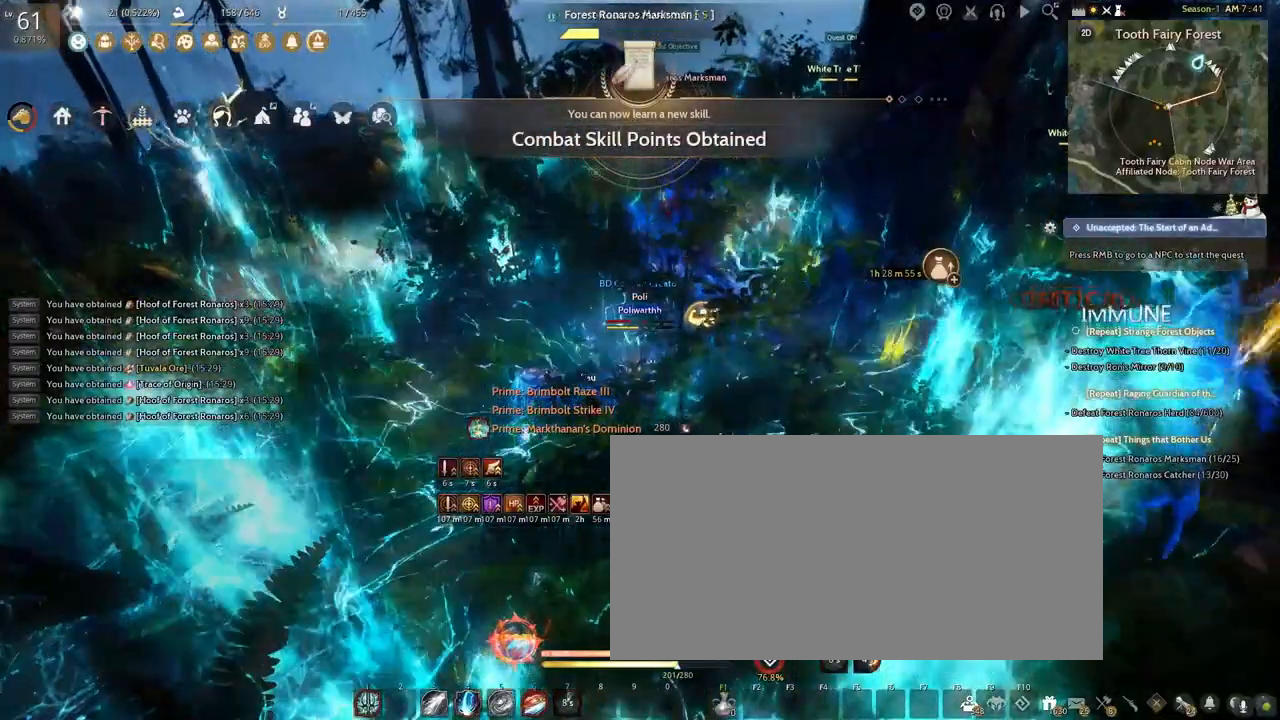
{"keys": ["e", "f", "shift"], "mouse": ["left", "right"], "events": []}
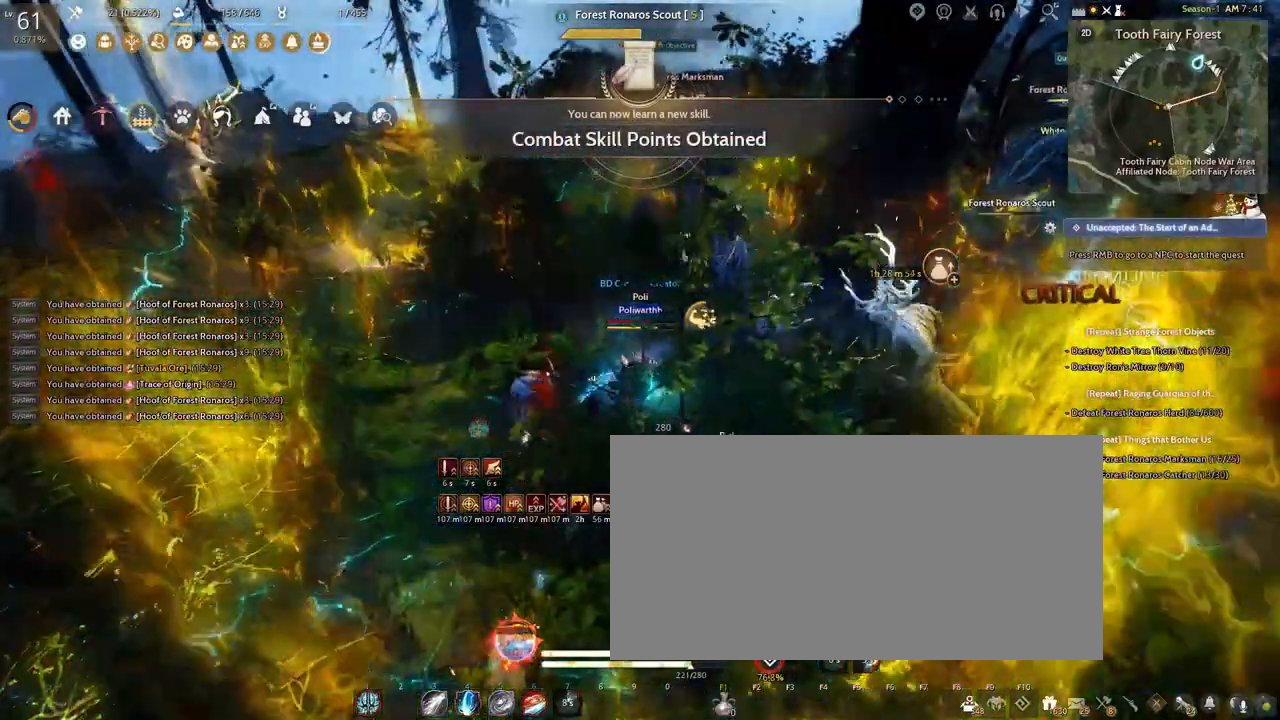
{"keys": ["e", "f", "shift"], "mouse": ["left", "right"], "events": []}
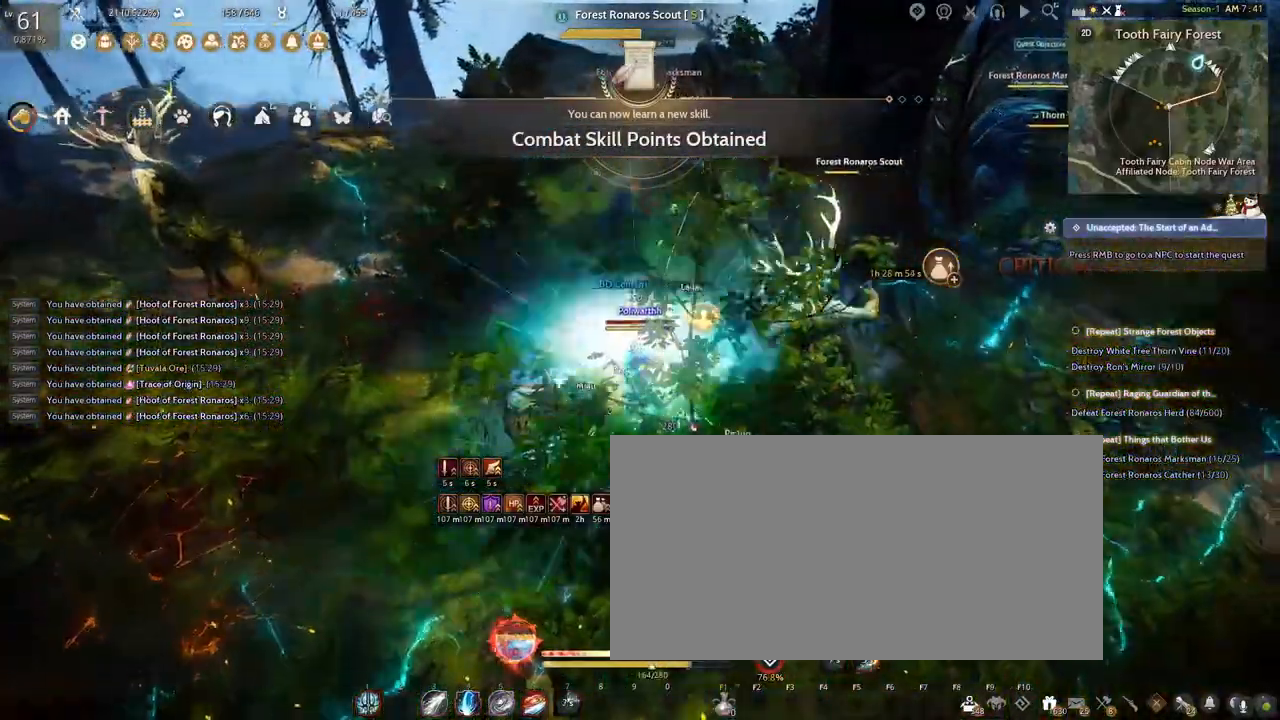
{"keys": ["e", "f", "shift"], "mouse": ["left", "right"], "events": []}
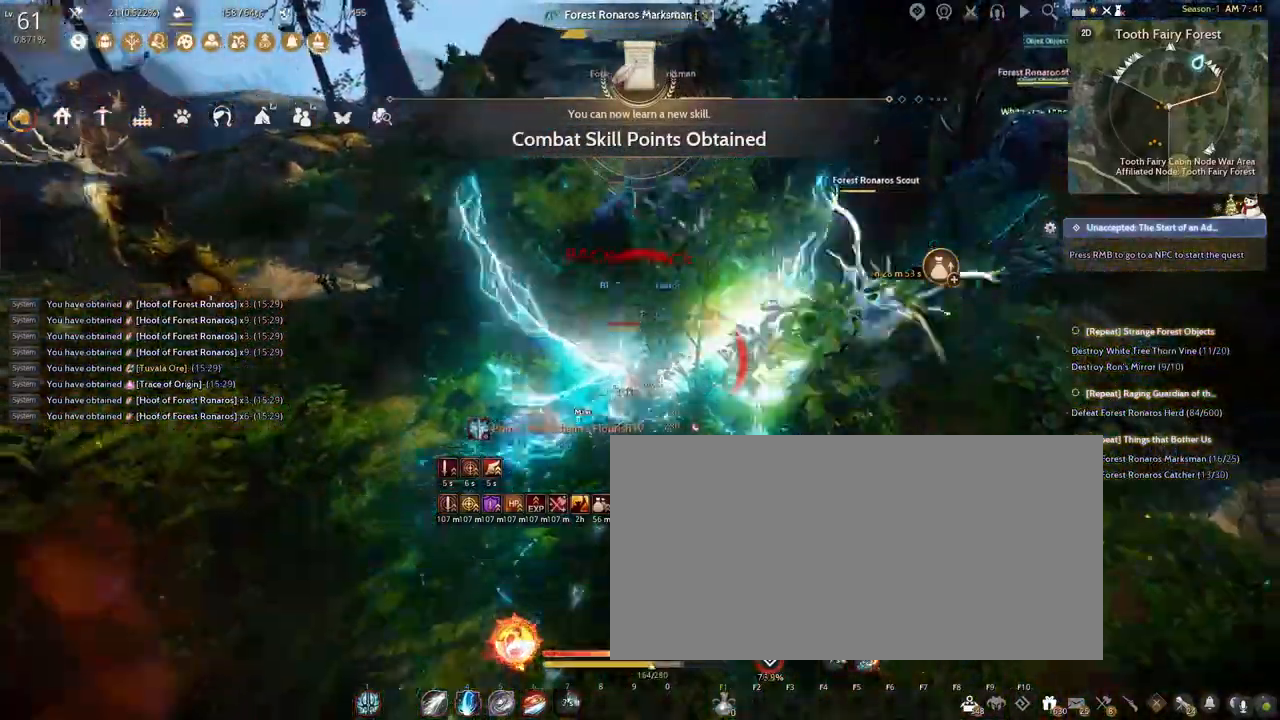
{"keys": ["e", "f", "shift"], "mouse": ["left", "right"], "events": []}
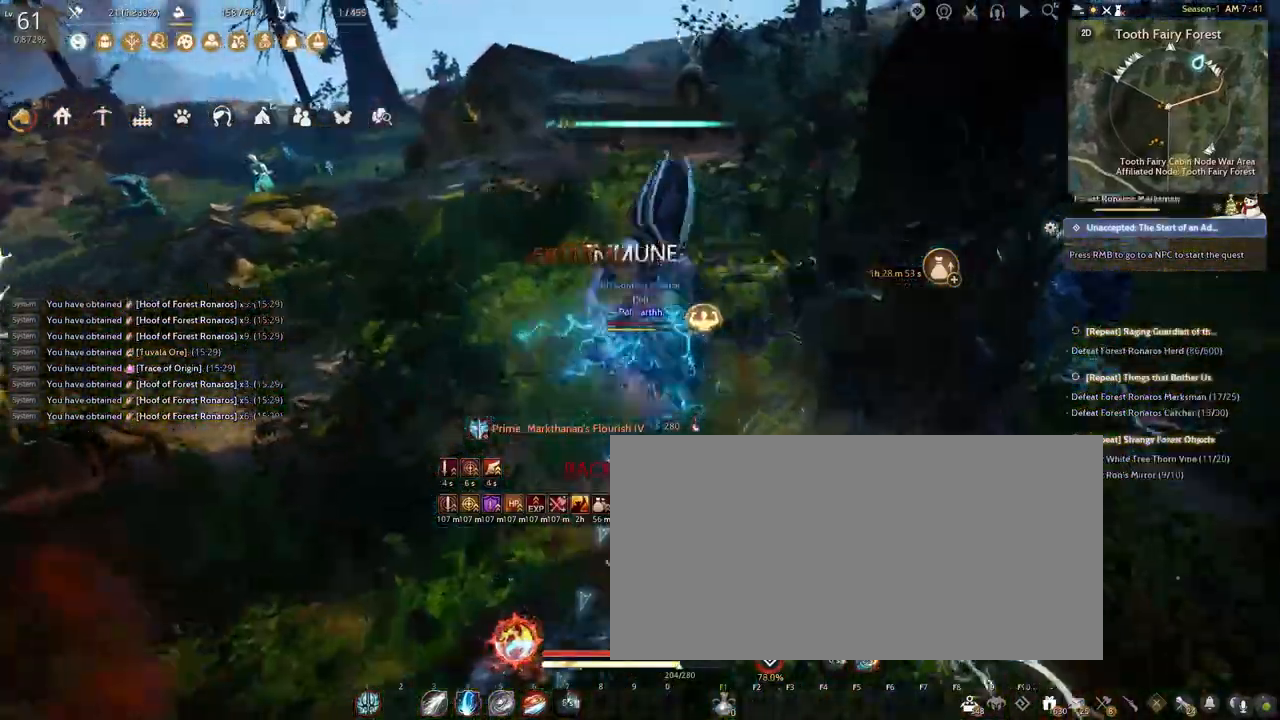
{"keys": ["e", "f", "shift"], "mouse": ["left", "right"], "events": []}
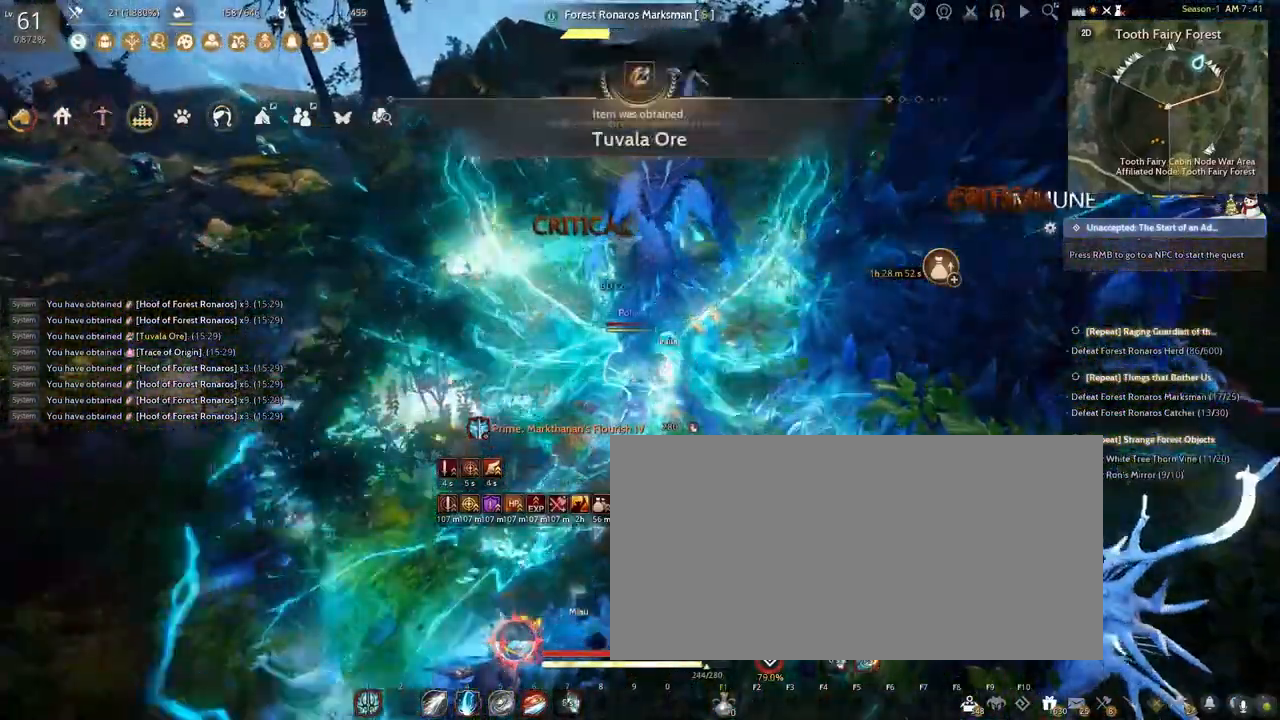
{"keys": ["shift"], "mouse": [], "events": [[400, "mouse_left", "up"], [400, "mouse_right", "up"], [433, "e", "up"], [450, "f", "up"]]}
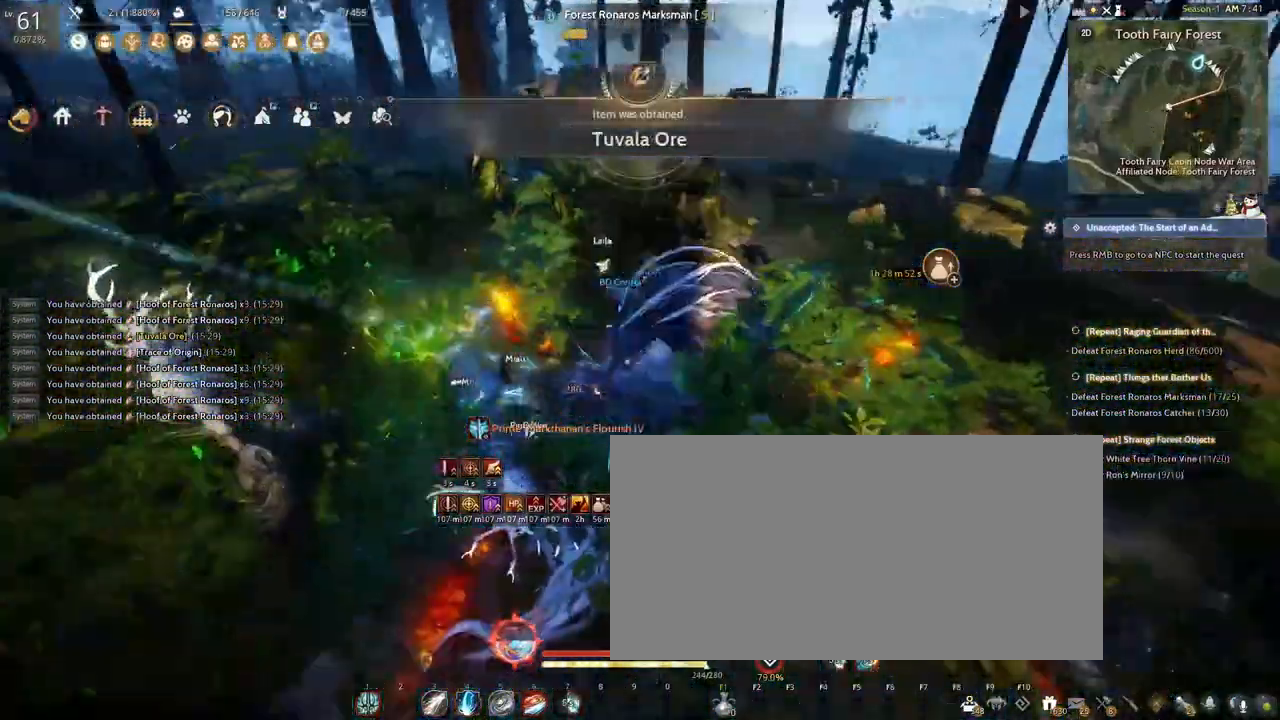
{"keys": ["shift", "space", "w"], "mouse": [], "events": [[17, "shift", "up"], [133, "w", "down"], [150, "shift", "down"], [283, "space", "down"], [417, "space", "up"], [500, "space", "down"]]}
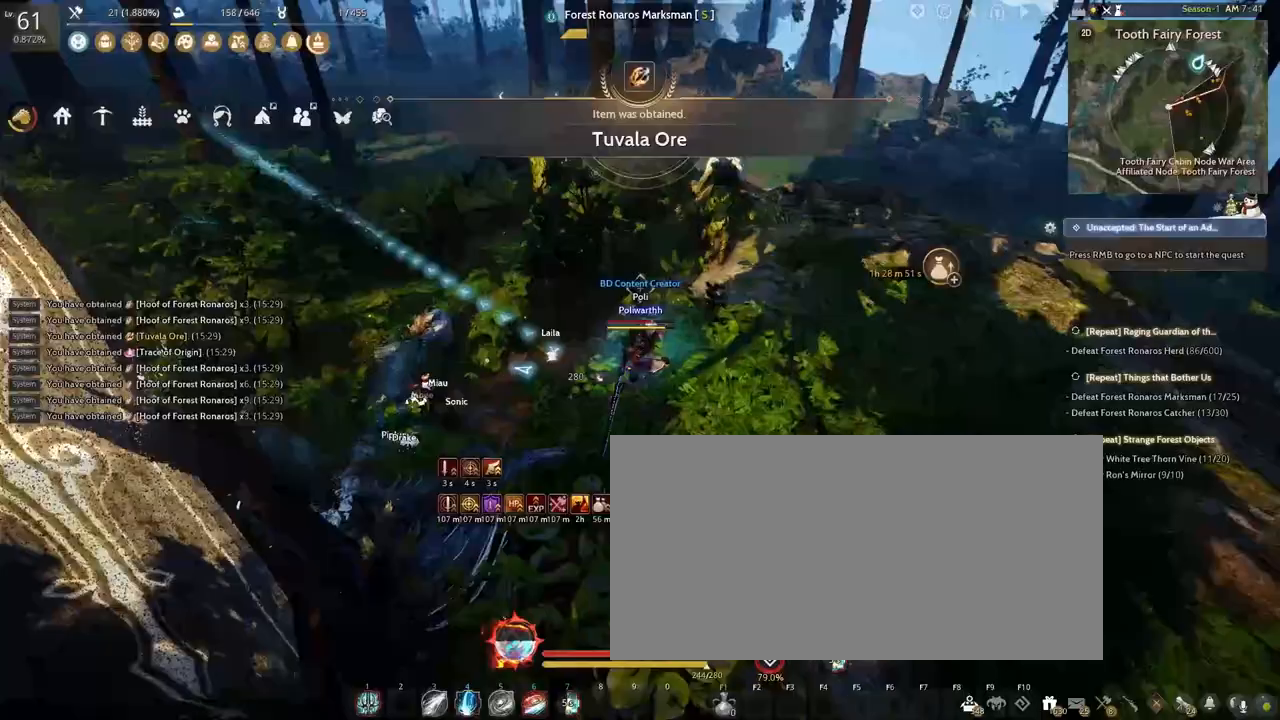
{"keys": ["shift", "w"], "mouse": [], "events": [[100, "space", "up"], [183, "space", "down"], [300, "space", "up"], [317, "space", "down"], [450, "space", "up"]]}
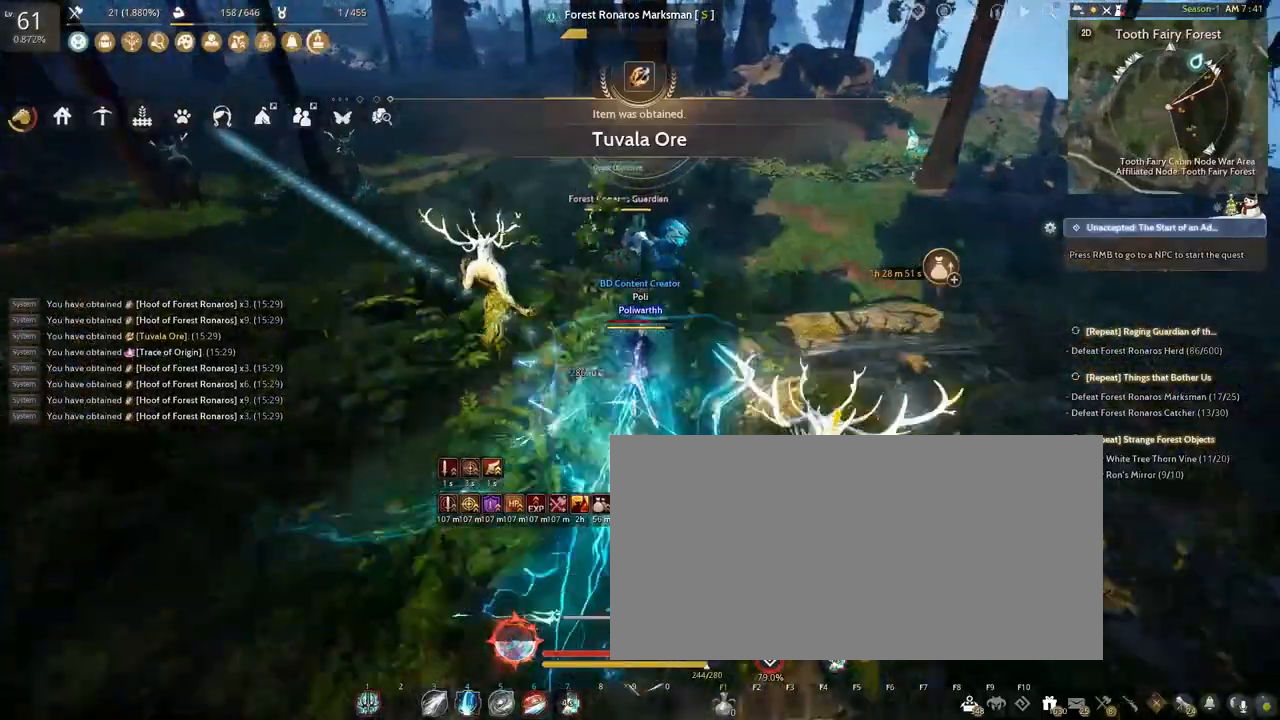
{"keys": ["shift", "space", "w"], "mouse": [], "events": [[17, "space", "down"], [117, "space", "up"], [483, "space", "down"]]}
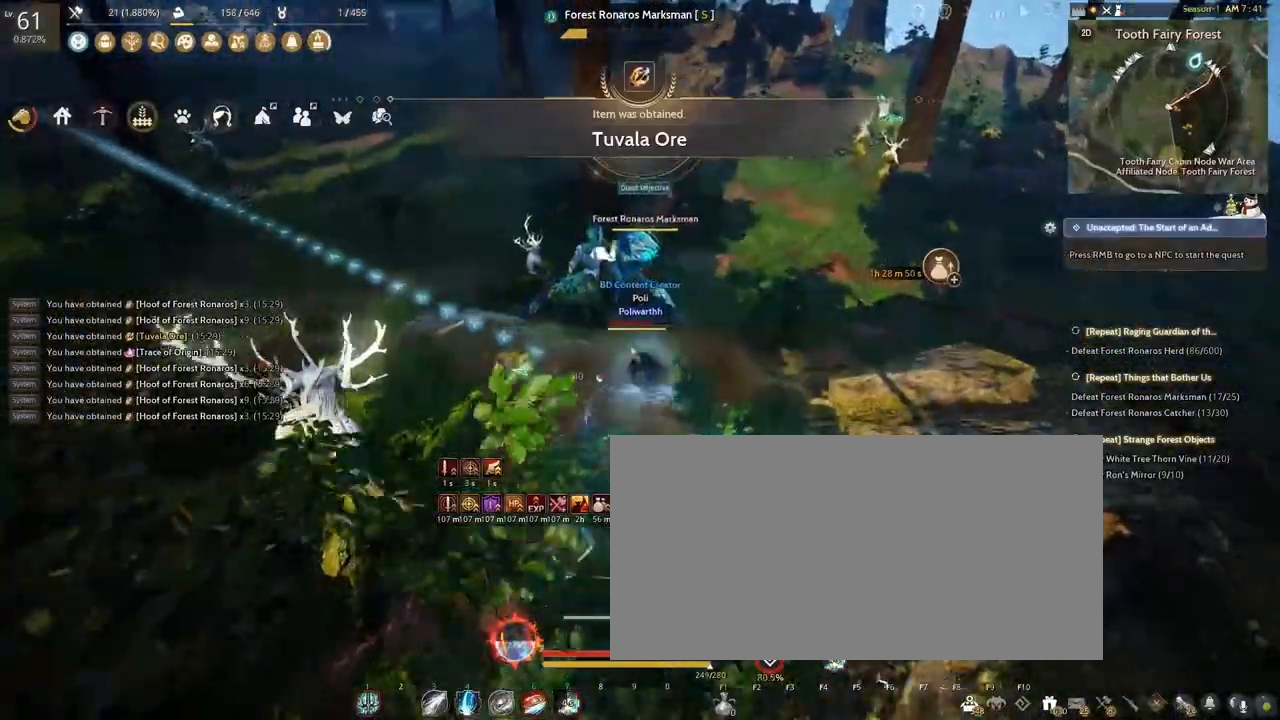
{"keys": ["shift", "w"], "mouse": ["left", "right"], "events": [[67, "space", "up"], [133, "space", "down"], [233, "space", "up"], [300, "space", "down"], [400, "space", "up"], [483, "mouse_right", "down"], [500, "mouse_left", "down"]]}
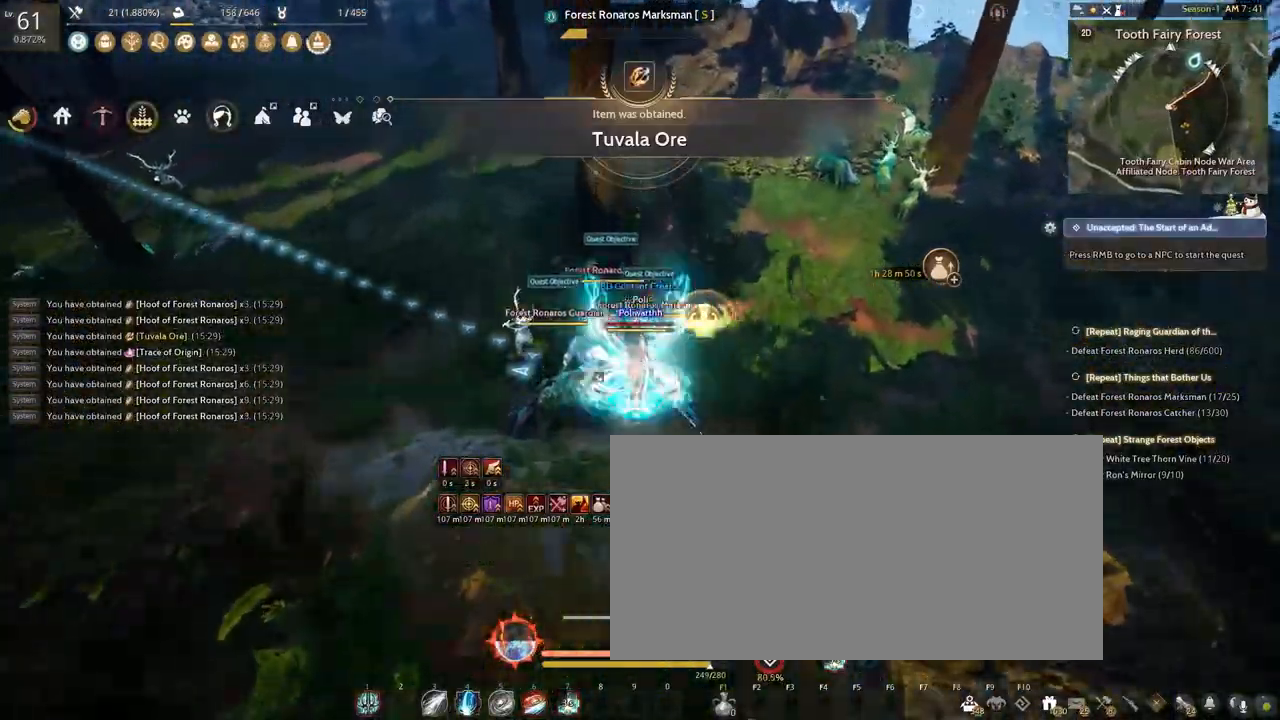
{"keys": ["a", "s", "shift"], "mouse": ["left", "right"], "events": [[83, "w", "up"], [233, "d", "down"], [233, "f", "down"], [233, "s", "down"], [317, "d", "up"], [317, "f", "up"], [500, "a", "down"]]}
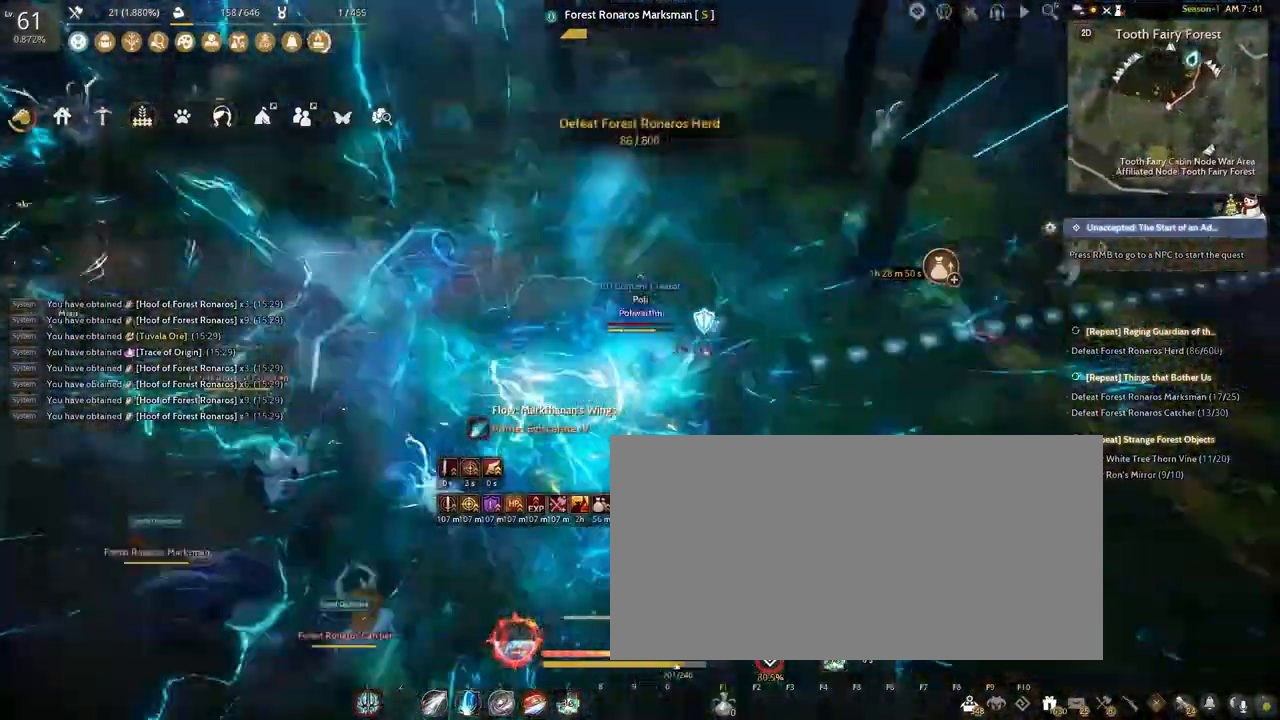
{"keys": ["shift", "w"], "mouse": [], "events": [[150, "s", "up"], [300, "w", "down"], [350, "a", "up"], [383, "mouse_right", "up"], [400, "mouse_left", "up"]]}
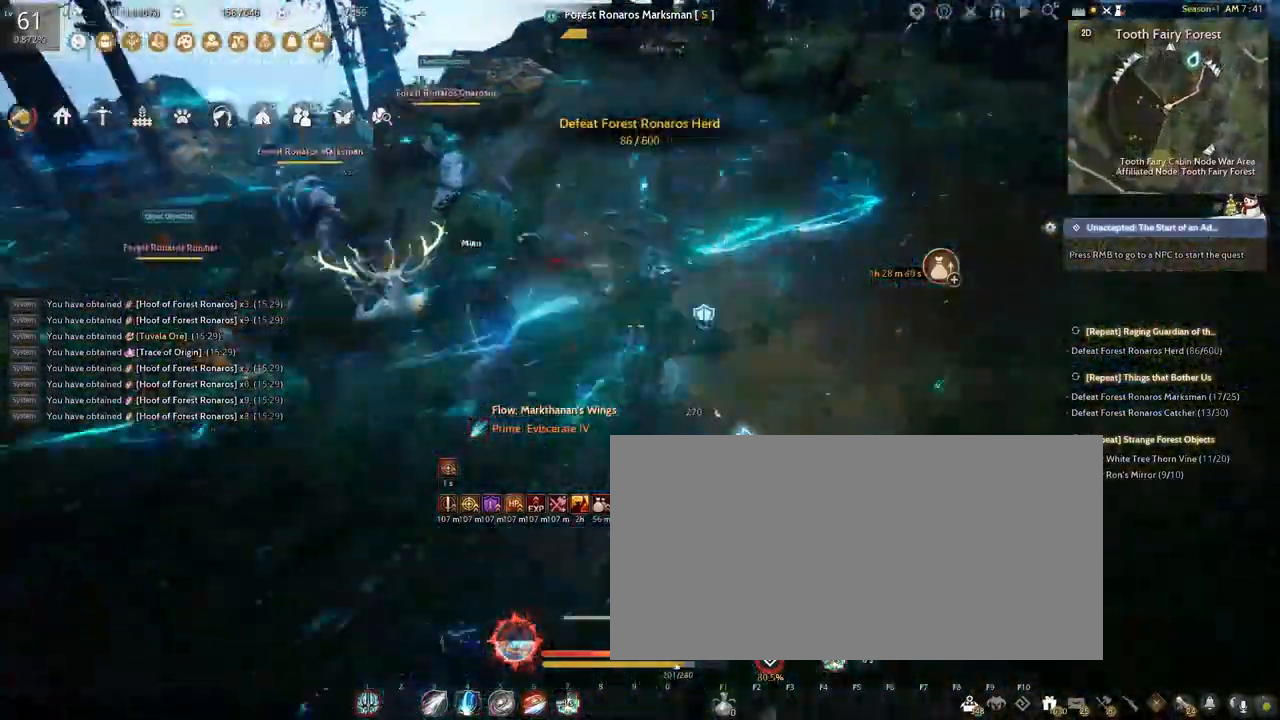
{"keys": ["f", "shift"], "mouse": ["right"], "events": [[233, "f", "down"], [283, "mouse_right", "down"], [433, "w", "up"]]}
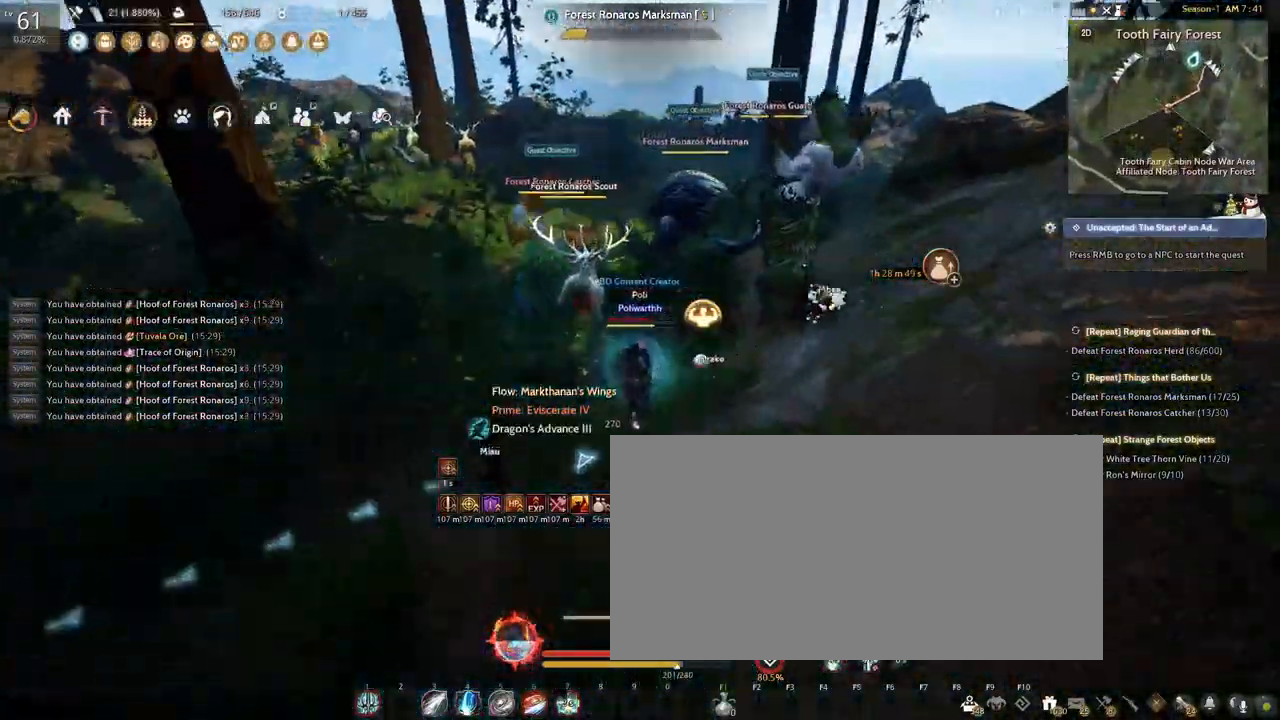
{"keys": ["e", "f", "shift"], "mouse": ["left", "right"], "events": [[50, "e", "down"], [200, "mouse_left", "down"]]}
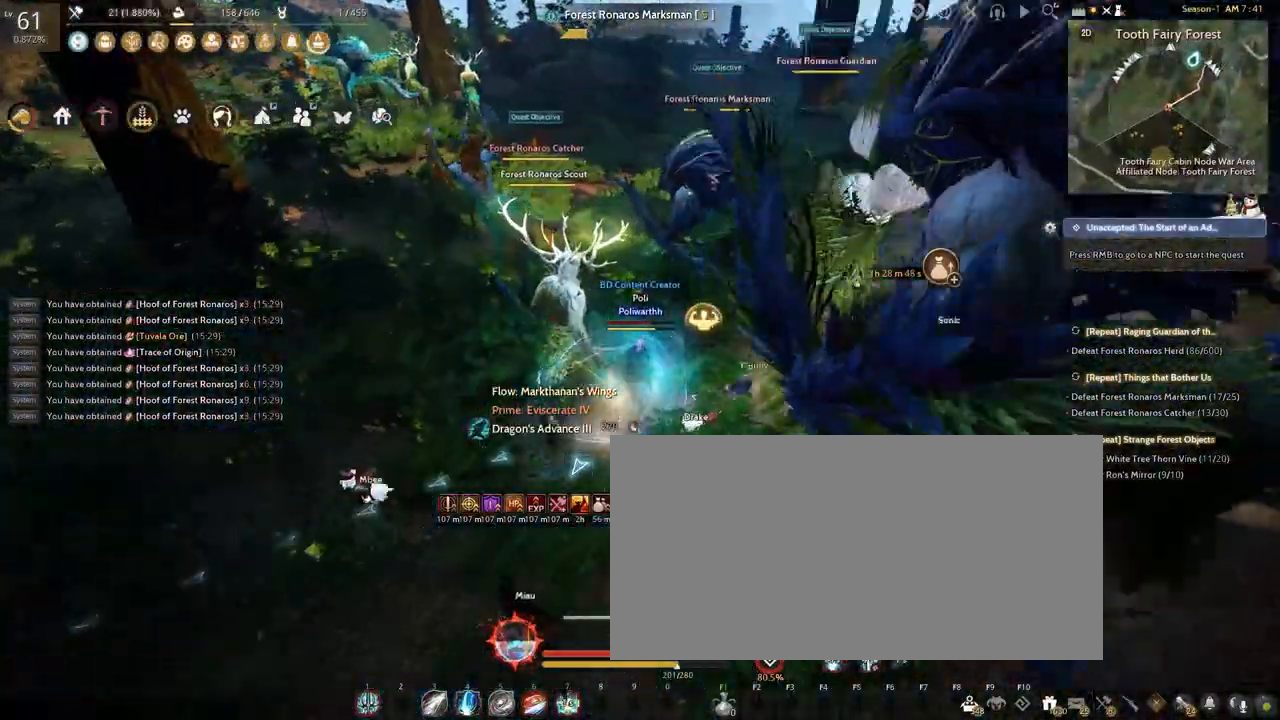
{"keys": ["f", "shift", "w"], "mouse": ["left", "right"], "events": [[367, "e", "up"], [483, "w", "down"]]}
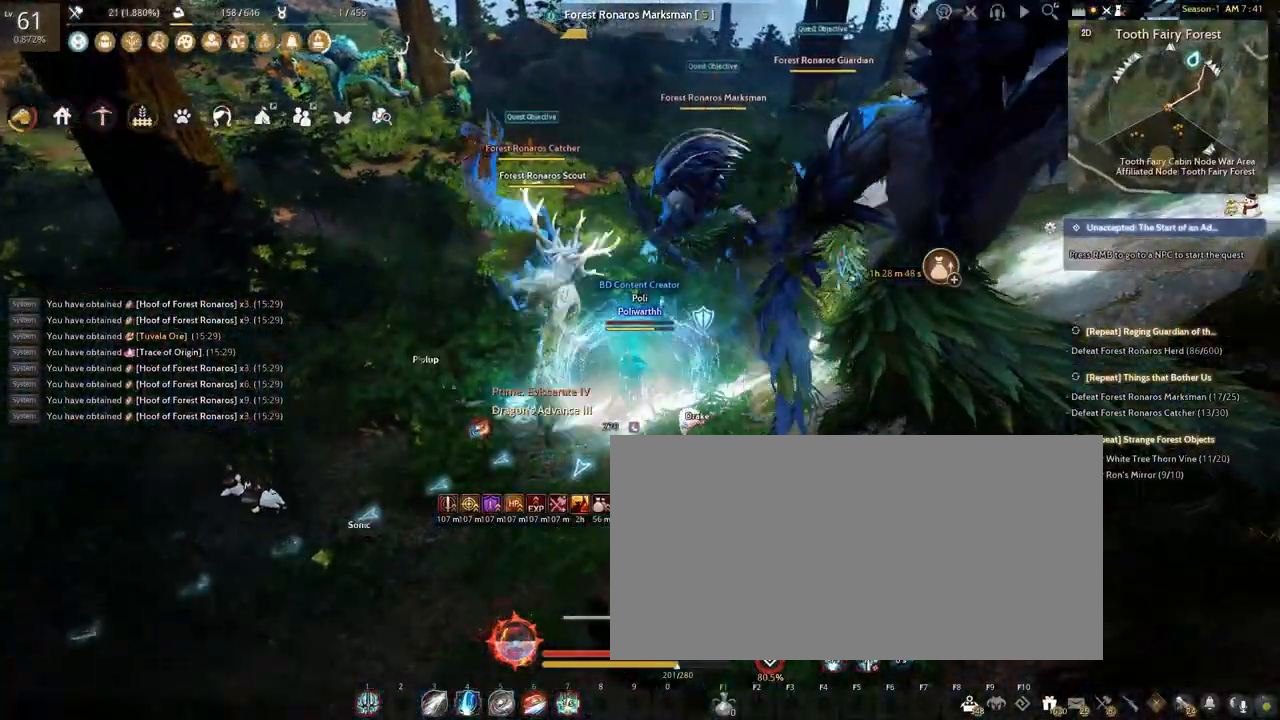
{"keys": ["f", "shift", "w"], "mouse": ["left", "right"], "events": []}
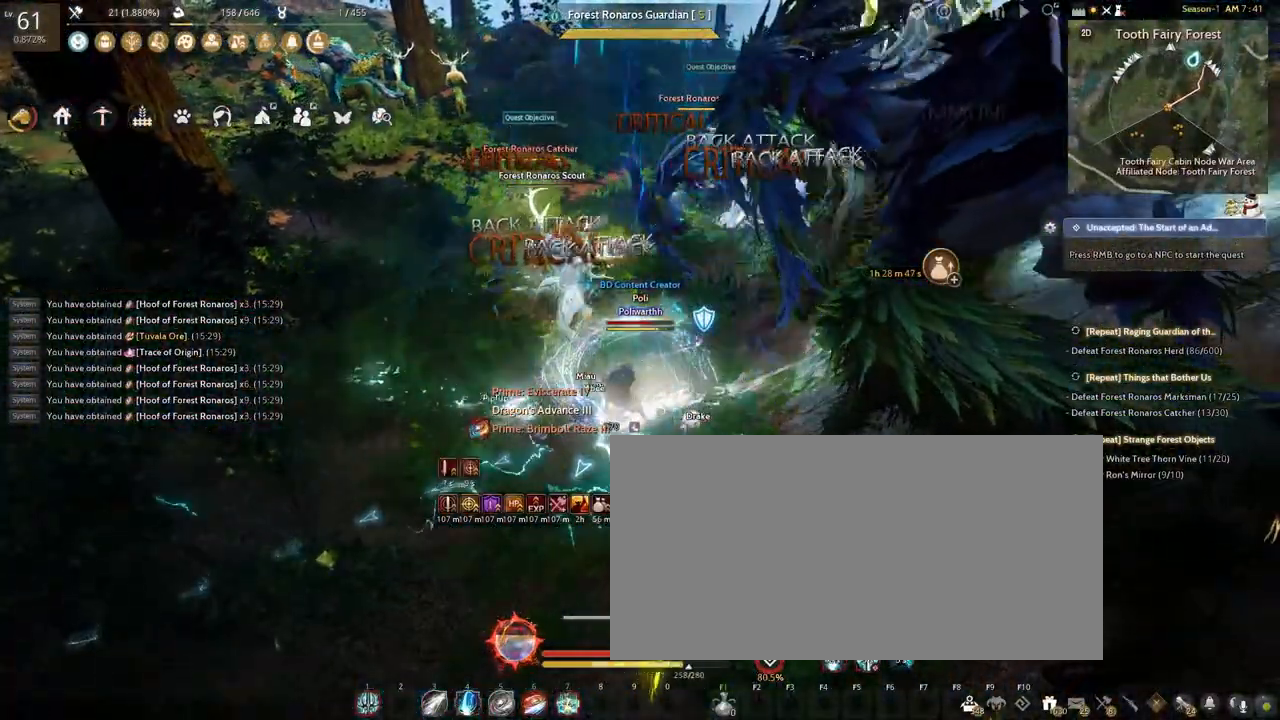
{"keys": ["f", "shift", "w"], "mouse": ["left", "right"], "events": []}
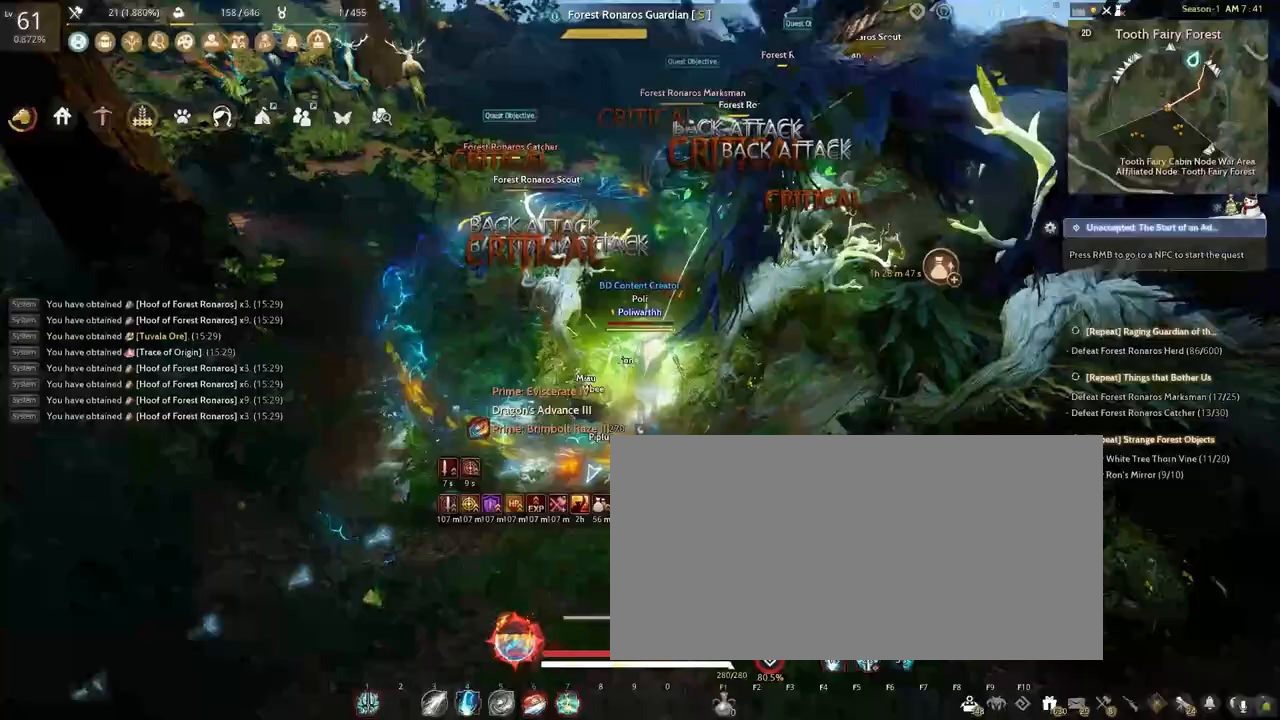
{"keys": ["f", "shift"], "mouse": ["left", "right"], "events": [[433, "w", "up"]]}
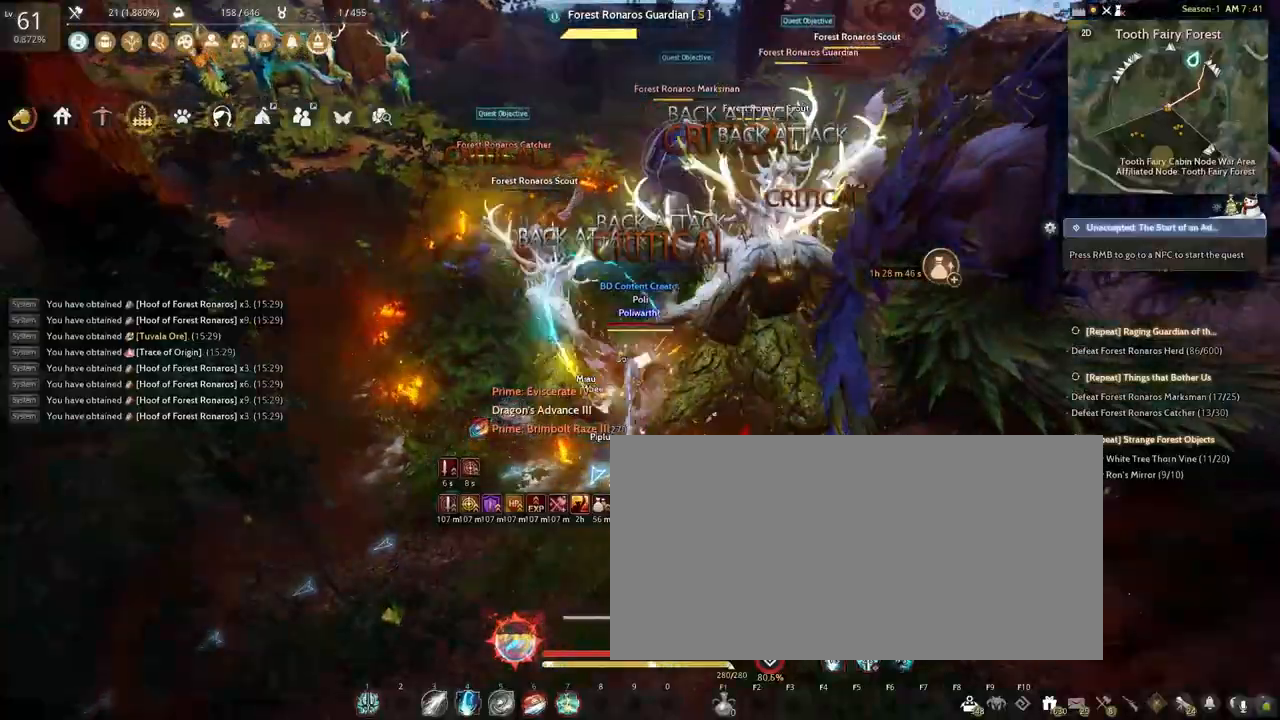
{"keys": ["e", "f", "shift"], "mouse": ["left", "right"], "events": [[50, "e", "down"]]}
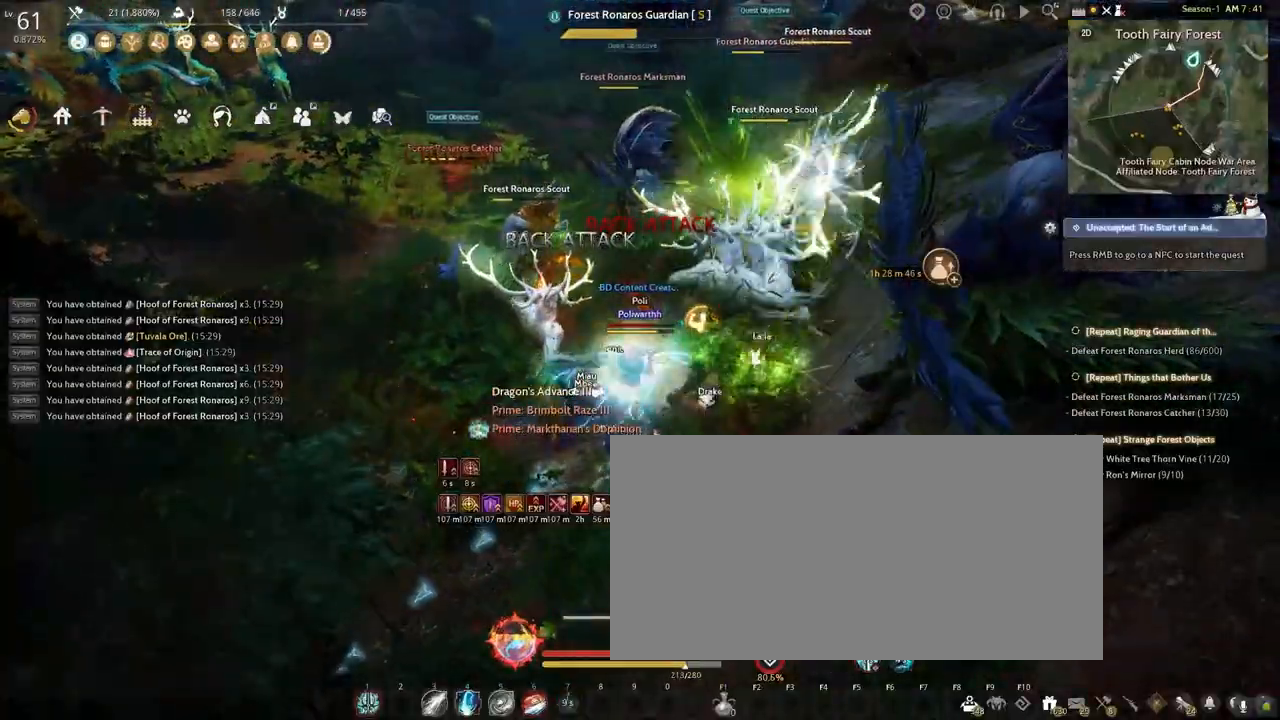
{"keys": ["e", "f", "shift"], "mouse": ["left", "right"], "events": []}
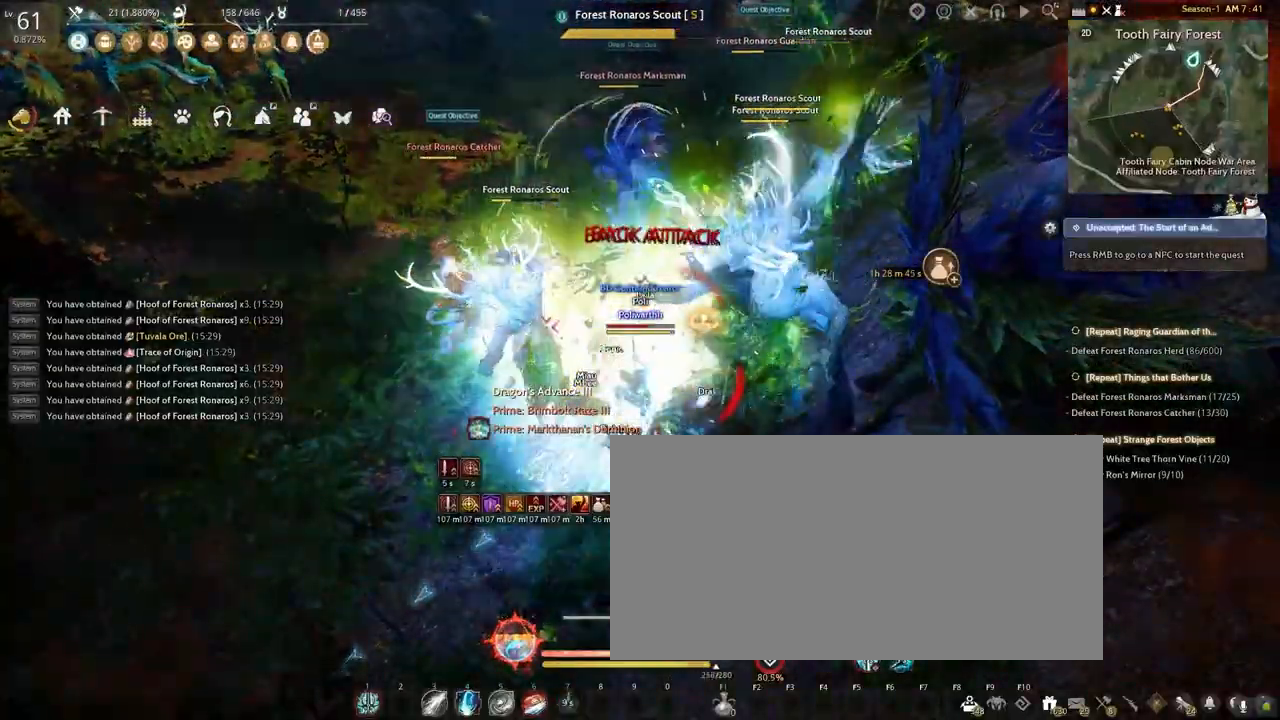
{"keys": ["e", "f", "shift"], "mouse": ["left", "right"], "events": []}
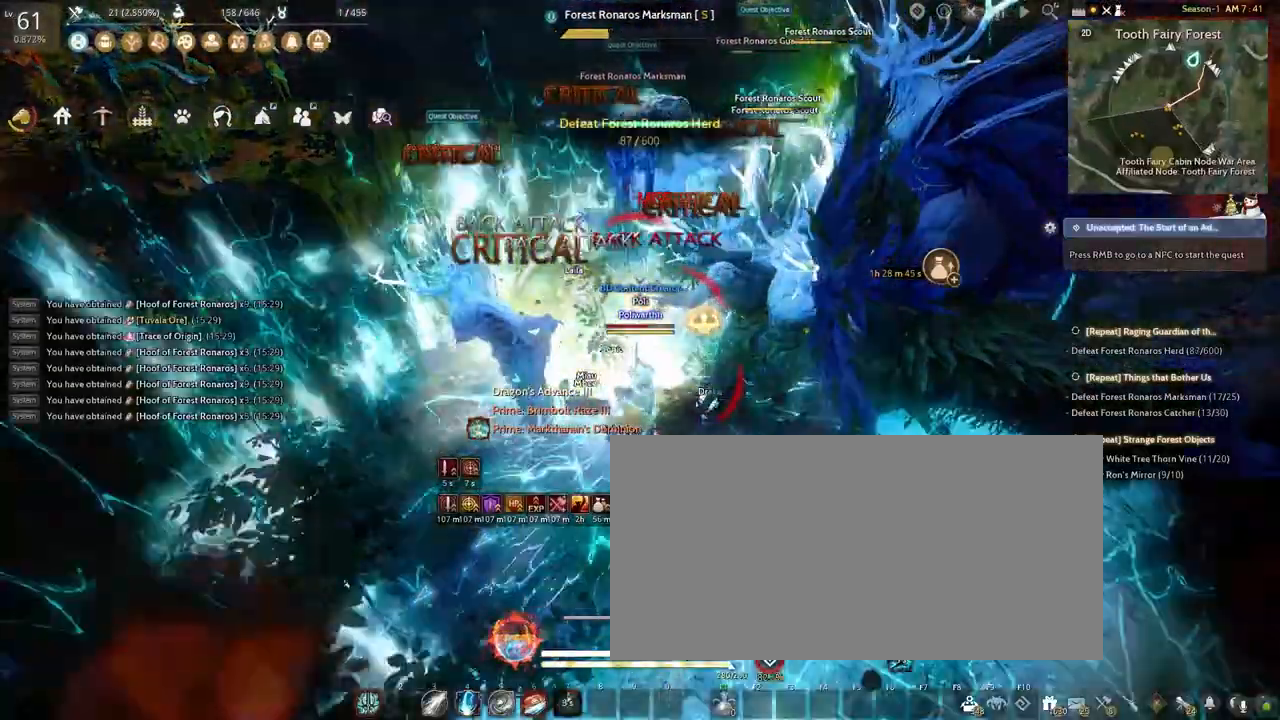
{"keys": ["e", "f", "shift"], "mouse": ["left", "right"], "events": []}
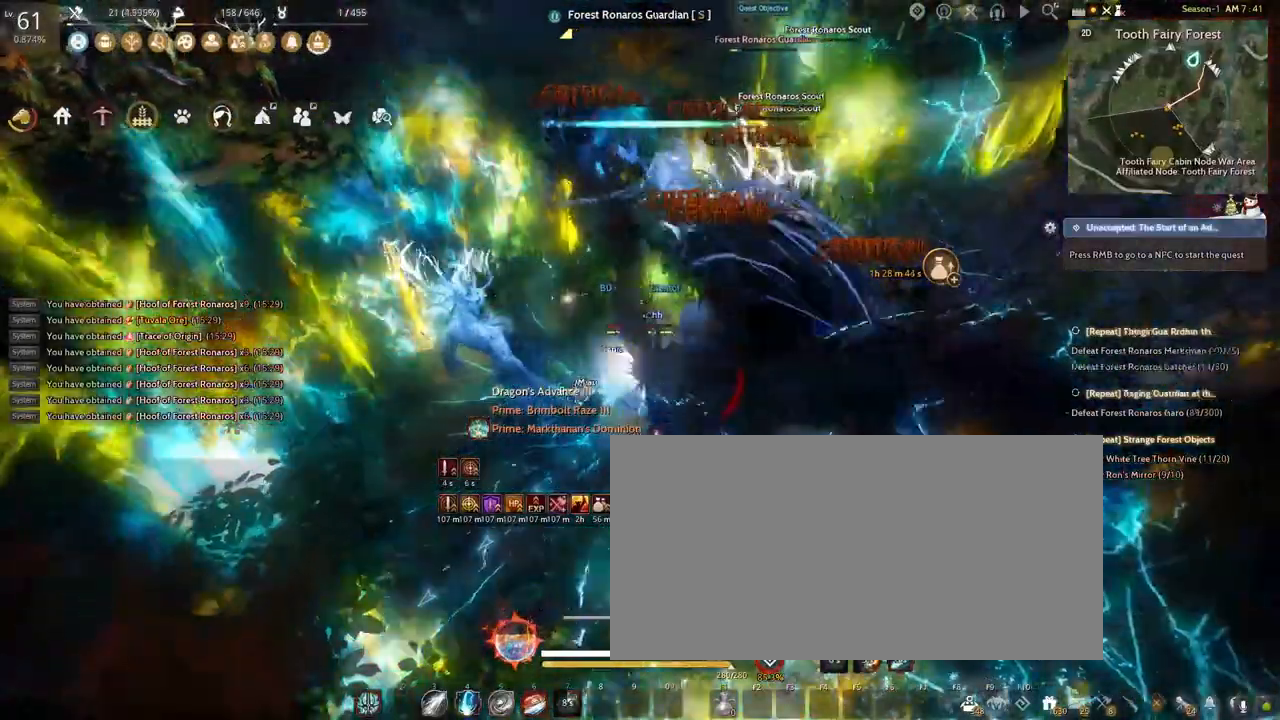
{"keys": ["e", "f", "shift"], "mouse": ["left", "right"], "events": []}
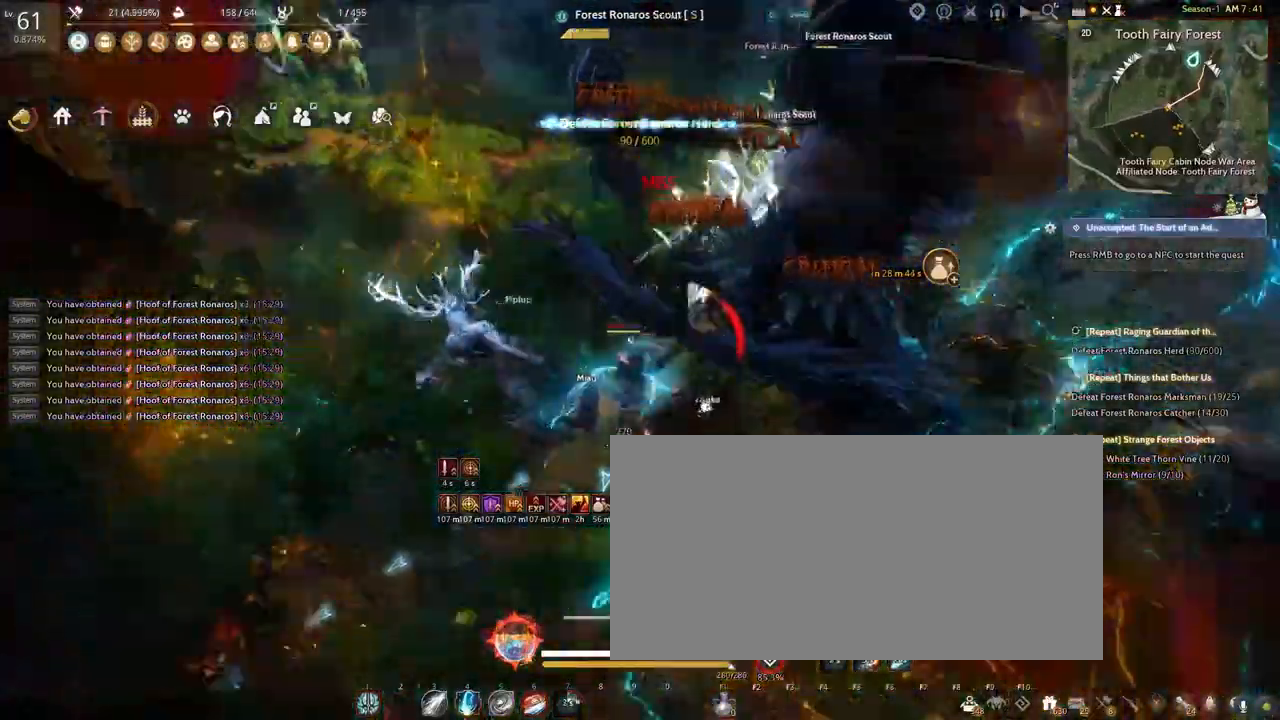
{"keys": ["shift", "w"], "mouse": ["right"], "events": [[267, "mouse_left", "up"], [283, "e", "up"], [367, "f", "up"], [450, "w", "down"]]}
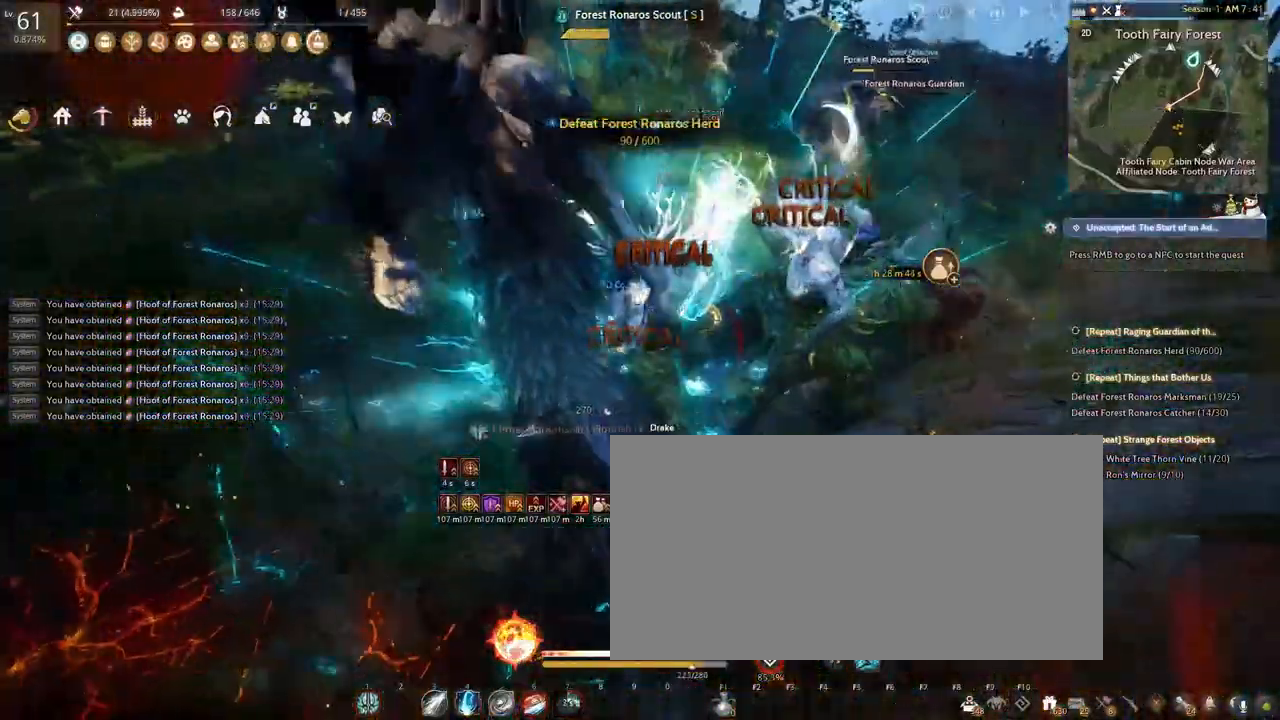
{"keys": ["shift", "w"], "mouse": [], "events": [[33, "mouse_right", "up"], [167, "space", "down"], [300, "space", "up"], [367, "space", "down"], [500, "space", "up"]]}
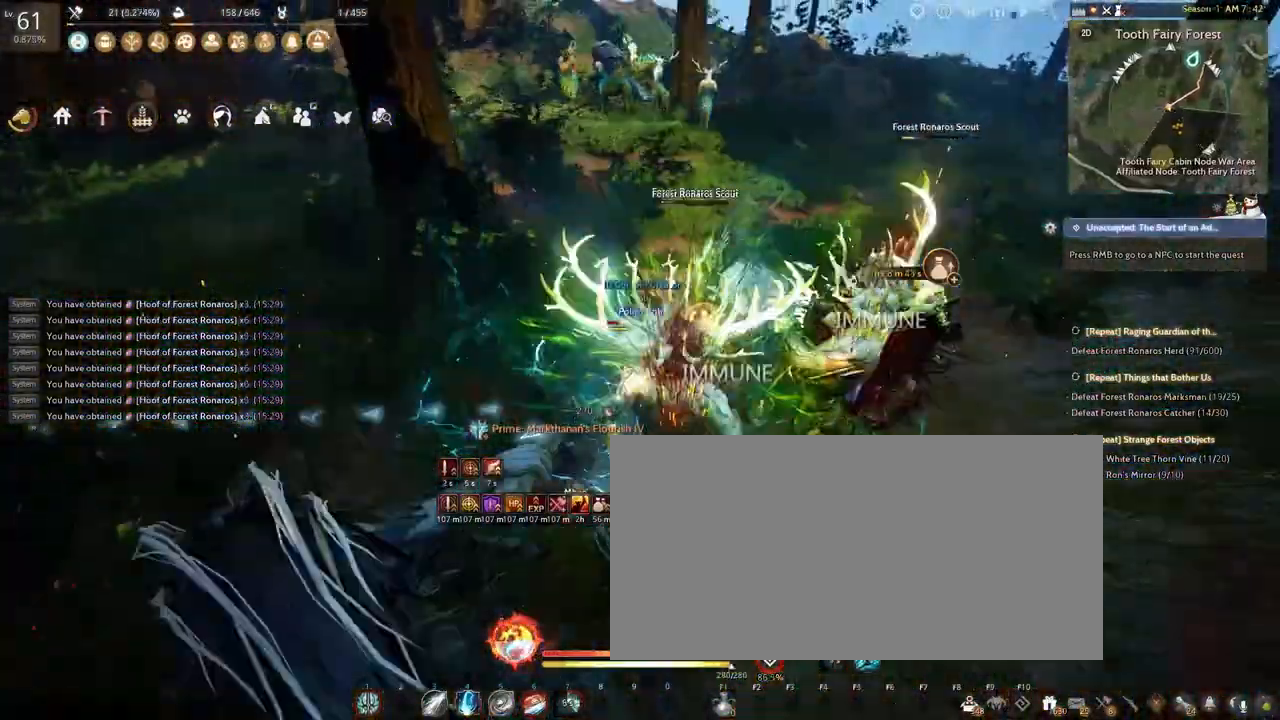
{"keys": ["shift", "space", "w"], "mouse": [], "events": [[50, "space", "down"], [183, "space", "up"], [267, "space", "down"], [350, "space", "up"], [417, "space", "down"]]}
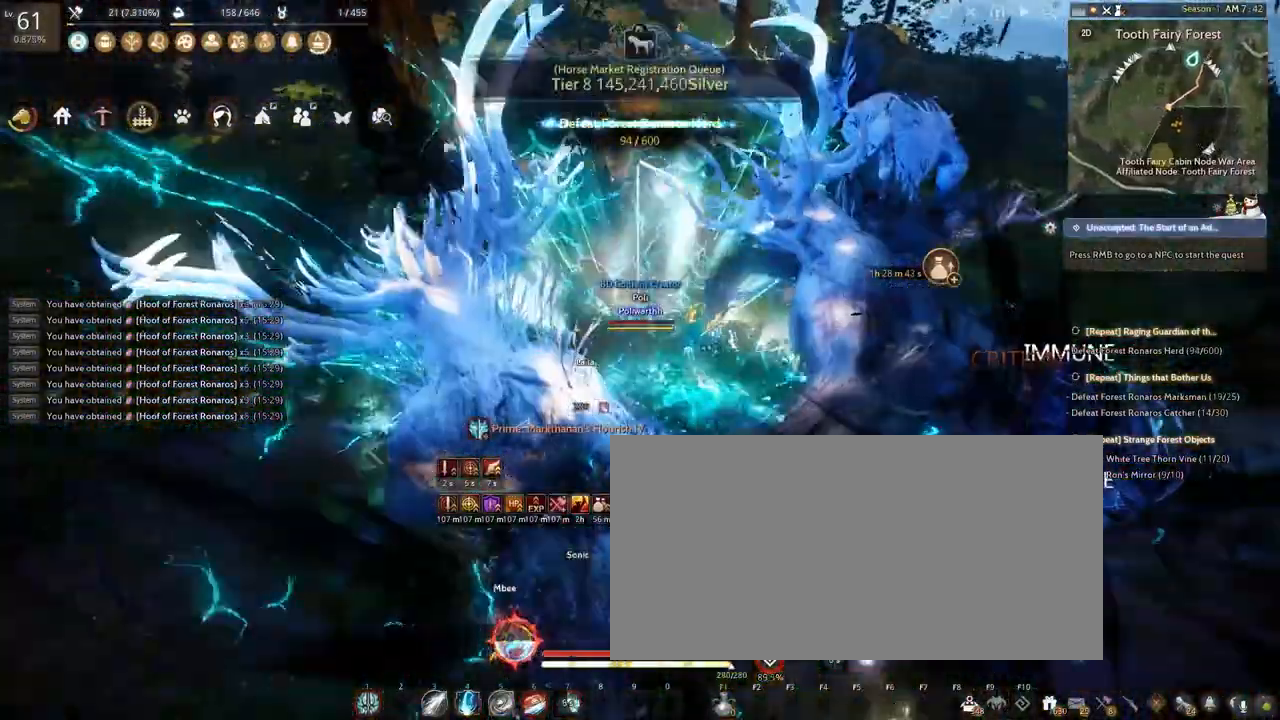
{"keys": ["shift", "space", "w"], "mouse": [], "events": [[17, "space", "up"], [317, "space", "down"], [417, "space", "up"], [500, "space", "down"]]}
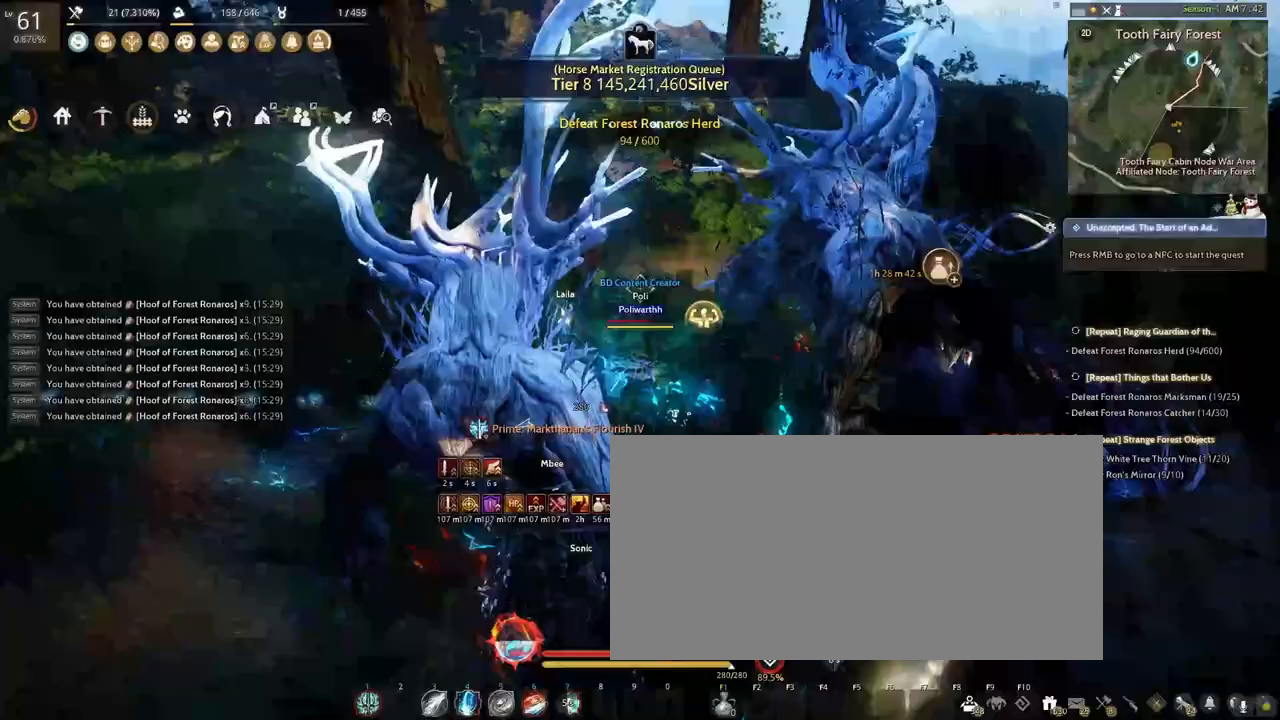
{"keys": ["shift", "space", "w"], "mouse": [], "events": [[67, "space", "up"], [150, "space", "down"], [250, "space", "up"], [317, "space", "down"], [400, "space", "up"], [467, "space", "down"]]}
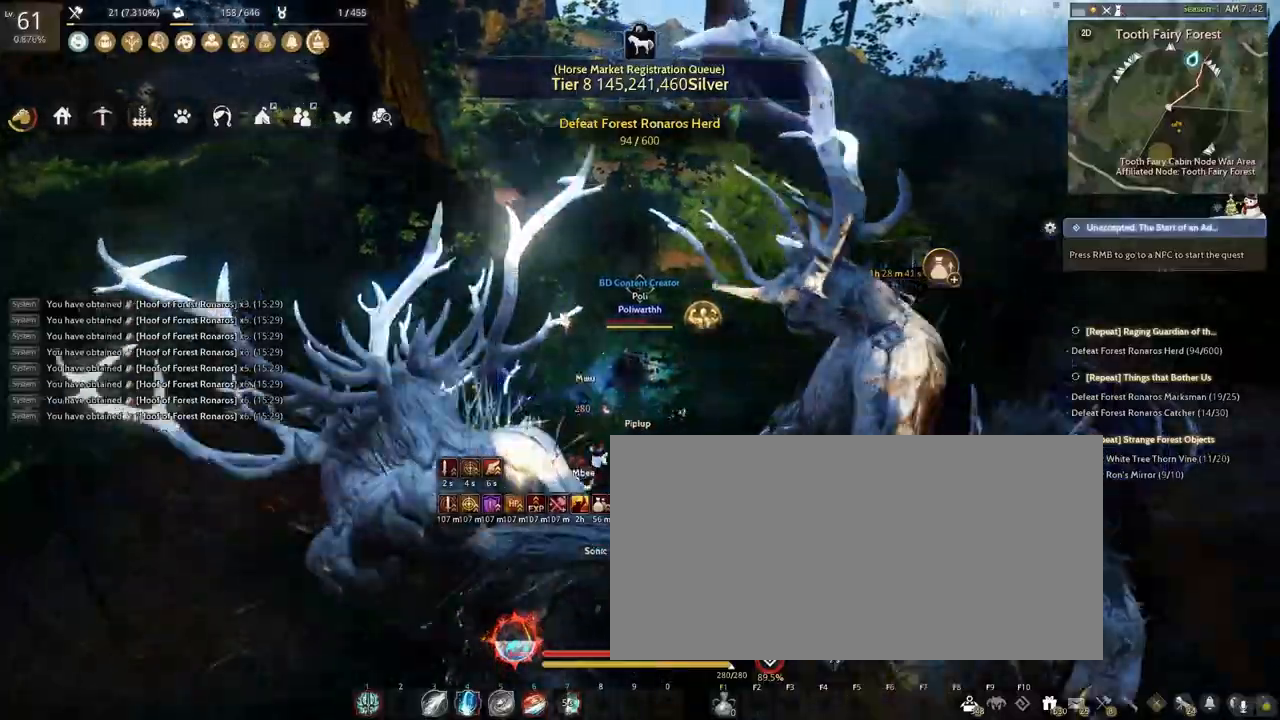
{"keys": ["shift", "space", "w"], "mouse": [], "events": [[50, "space", "up"], [117, "space", "down"], [200, "space", "up"], [283, "space", "down"], [367, "space", "up"], [417, "space", "down"]]}